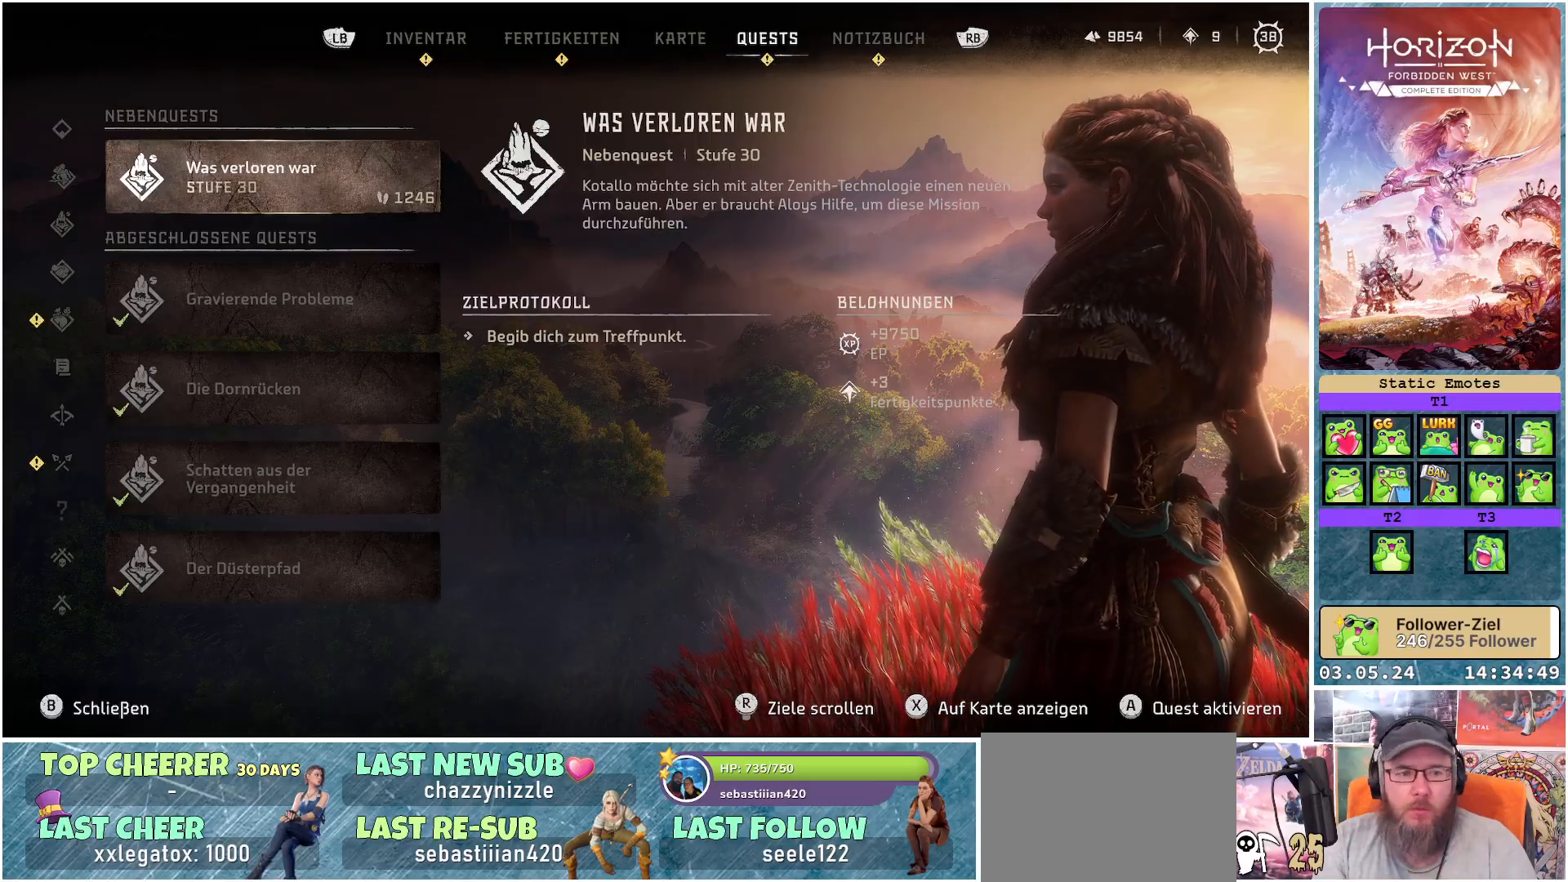
Gameplay with a controller (Xbox layout); each line is a JSON object with the inputs held at the frame after it. "events" lists button and stick changes between this image and that frame as [ms after this image, input, new state], when the widget could be followed in between.
{"buttons": [], "left_stick": "center", "right_stick": "center", "events": [[183, "A", "down"], [250, "A", "up"]]}
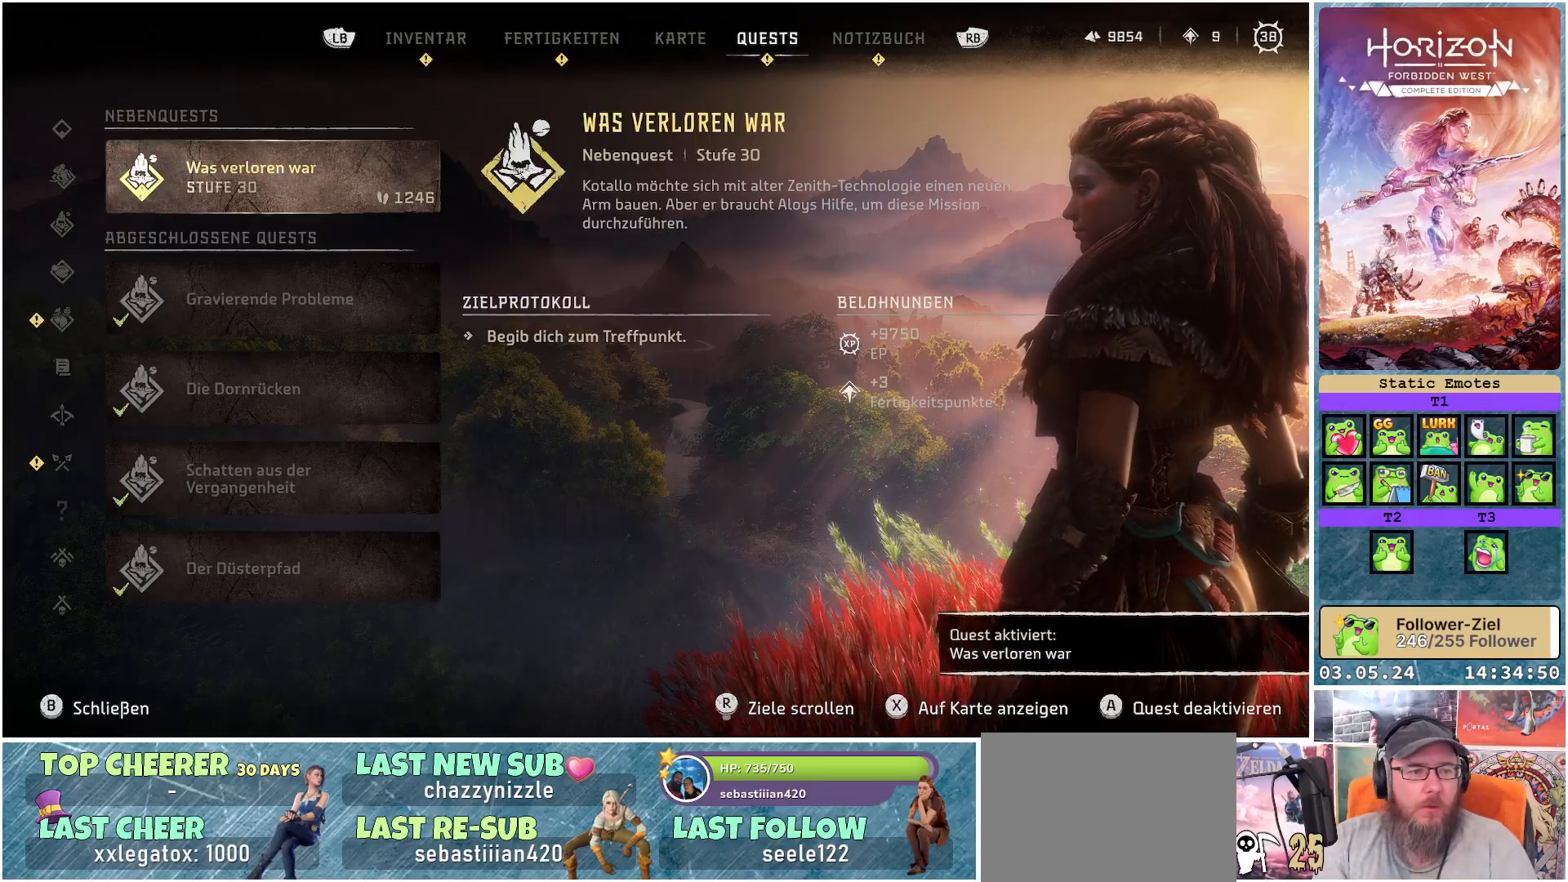
{"buttons": [], "left_stick": "center", "right_stick": "center", "events": [[183, "B", "down"], [300, "B", "up"]]}
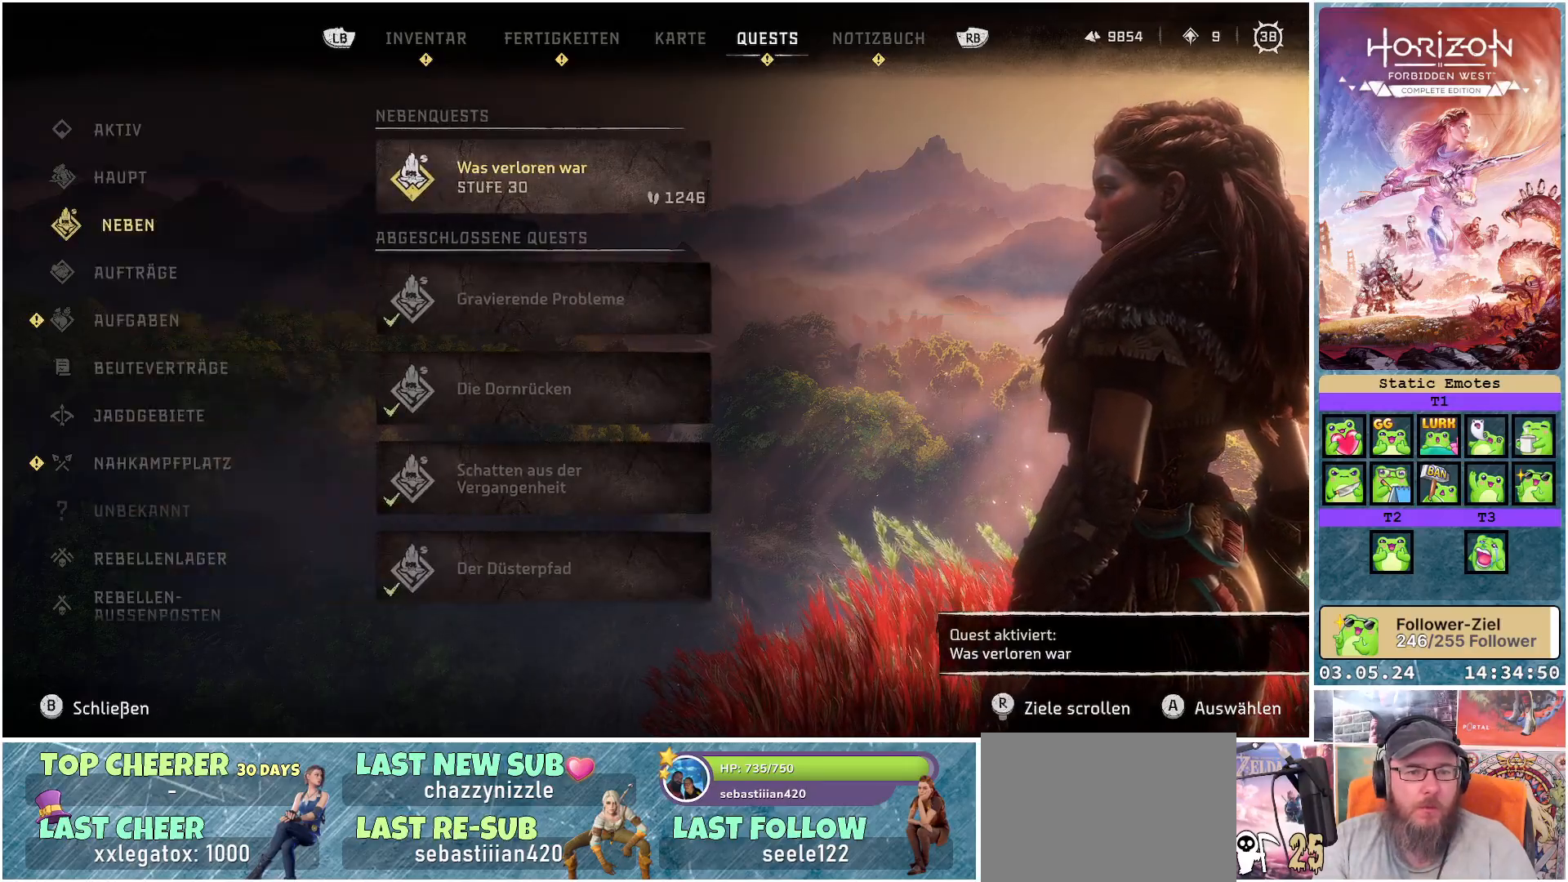
{"buttons": [], "left_stick": "up-left", "right_stick": "center", "events": [[83, "B", "down"], [183, "B", "up"], [433, "left_stick", "up-left"]]}
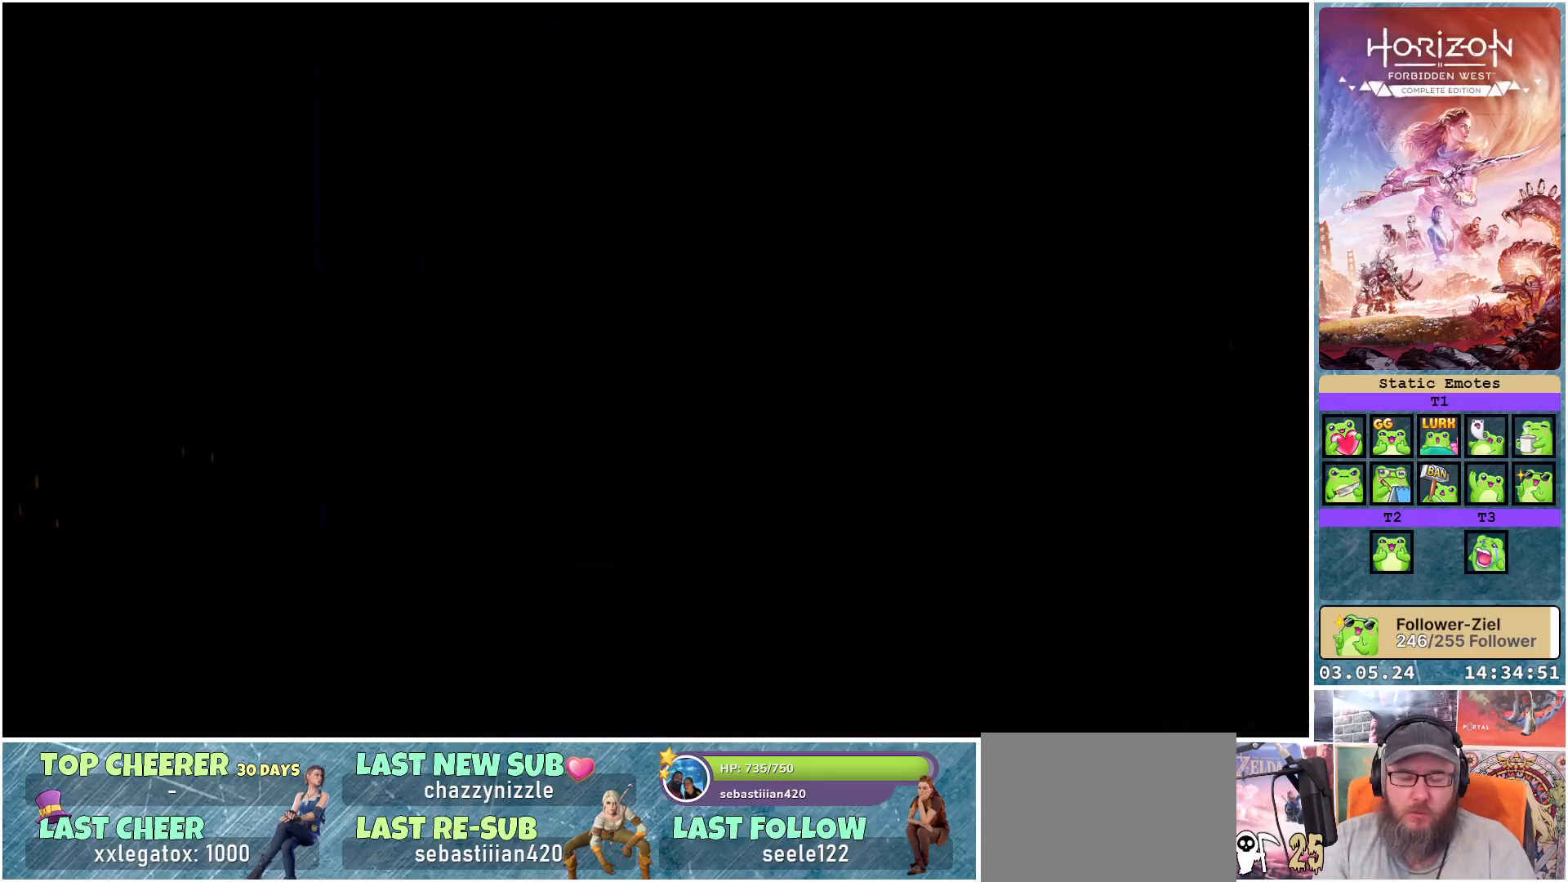
{"buttons": [], "left_stick": "up", "right_stick": "center", "events": [[67, "left_stick", "up"]]}
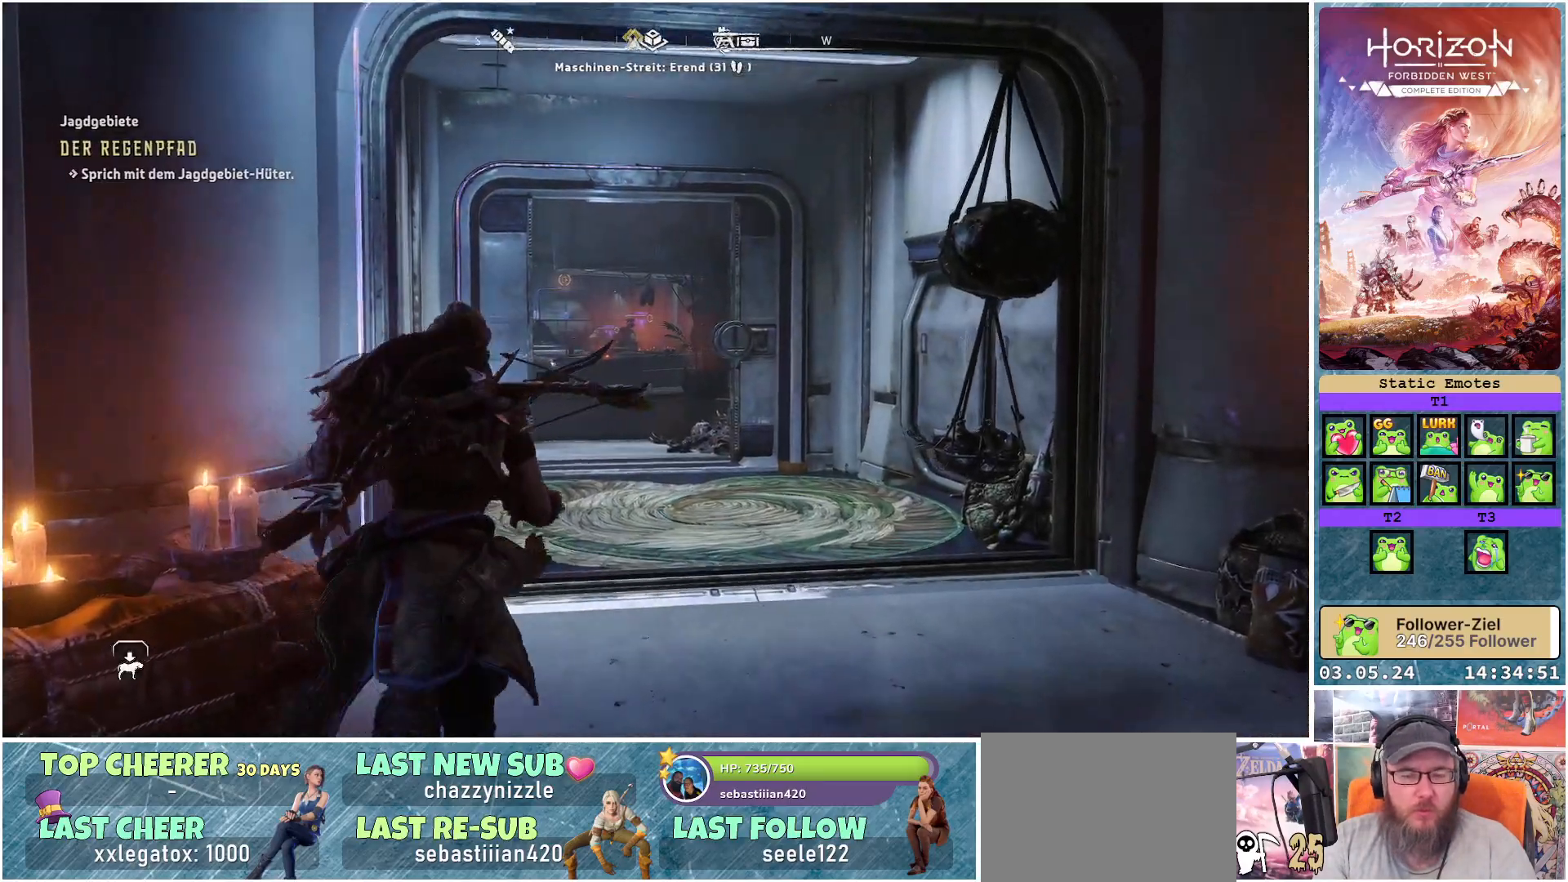
{"buttons": [], "left_stick": "up", "right_stick": "down-left", "events": [[117, "left_stick", "up-right"], [250, "right_stick", "down-left"], [317, "left_stick", "up"]]}
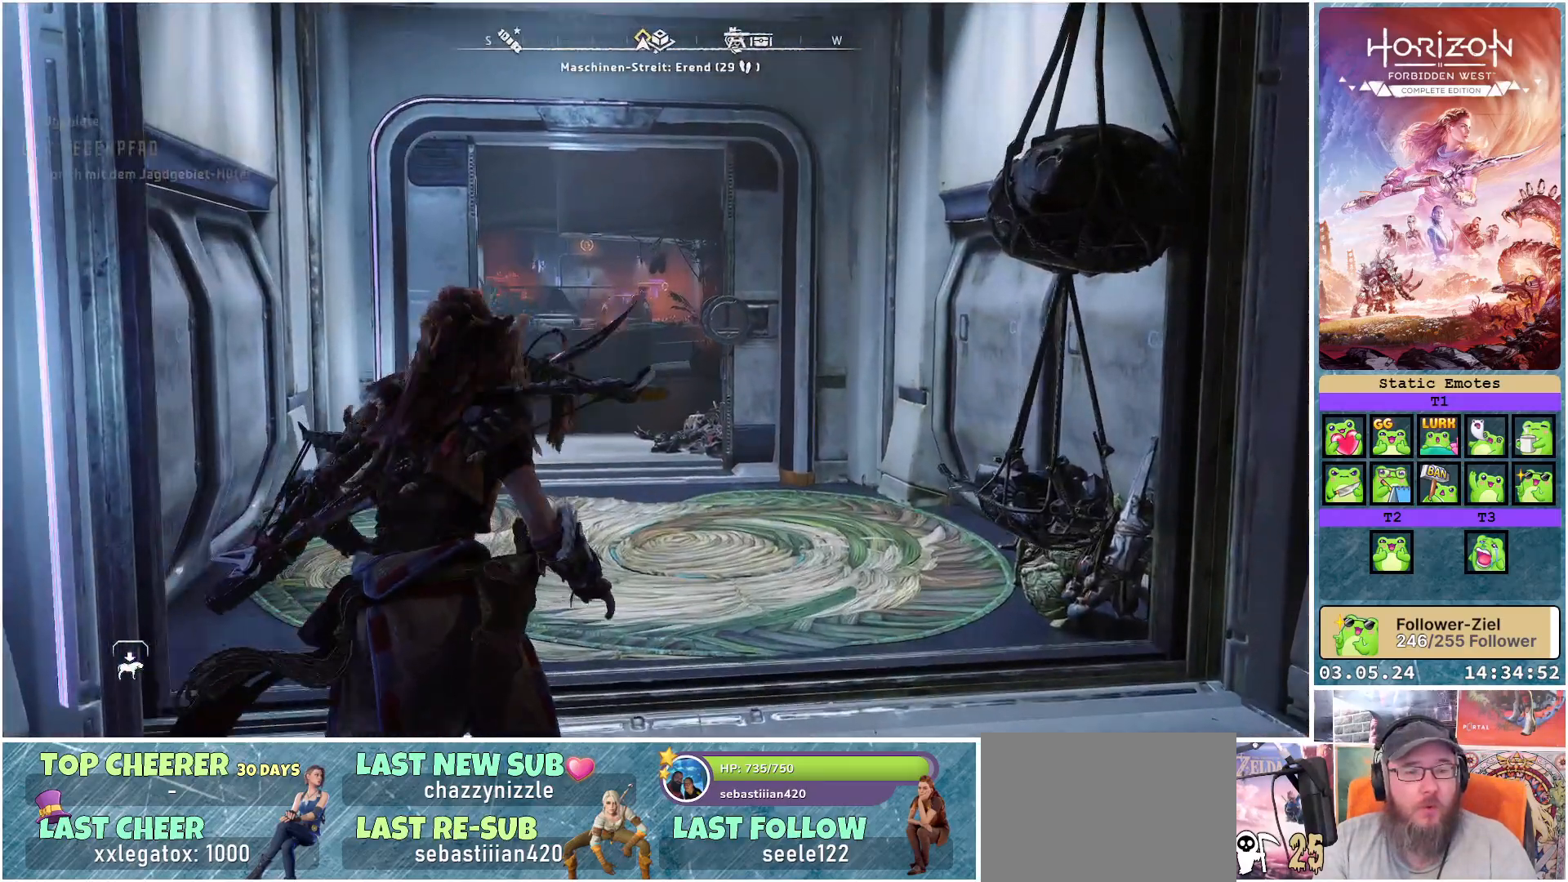
{"buttons": [], "left_stick": "up", "right_stick": "center", "events": [[83, "right_stick", "center"]]}
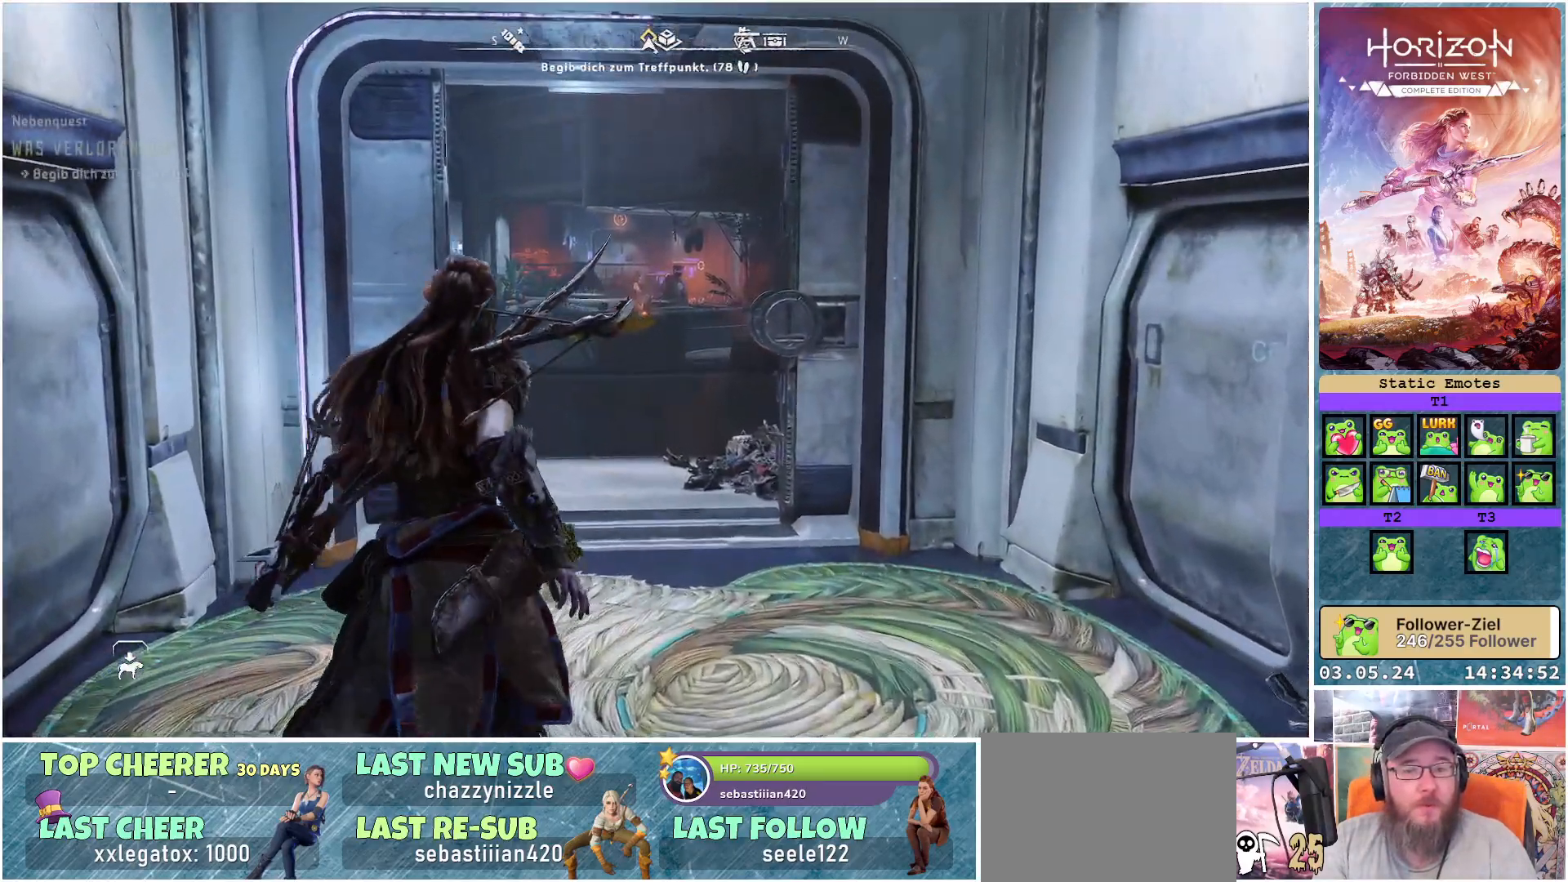
{"buttons": [], "left_stick": "up", "right_stick": "center", "events": [[83, "right_stick", "down-left"], [300, "right_stick", "center"]]}
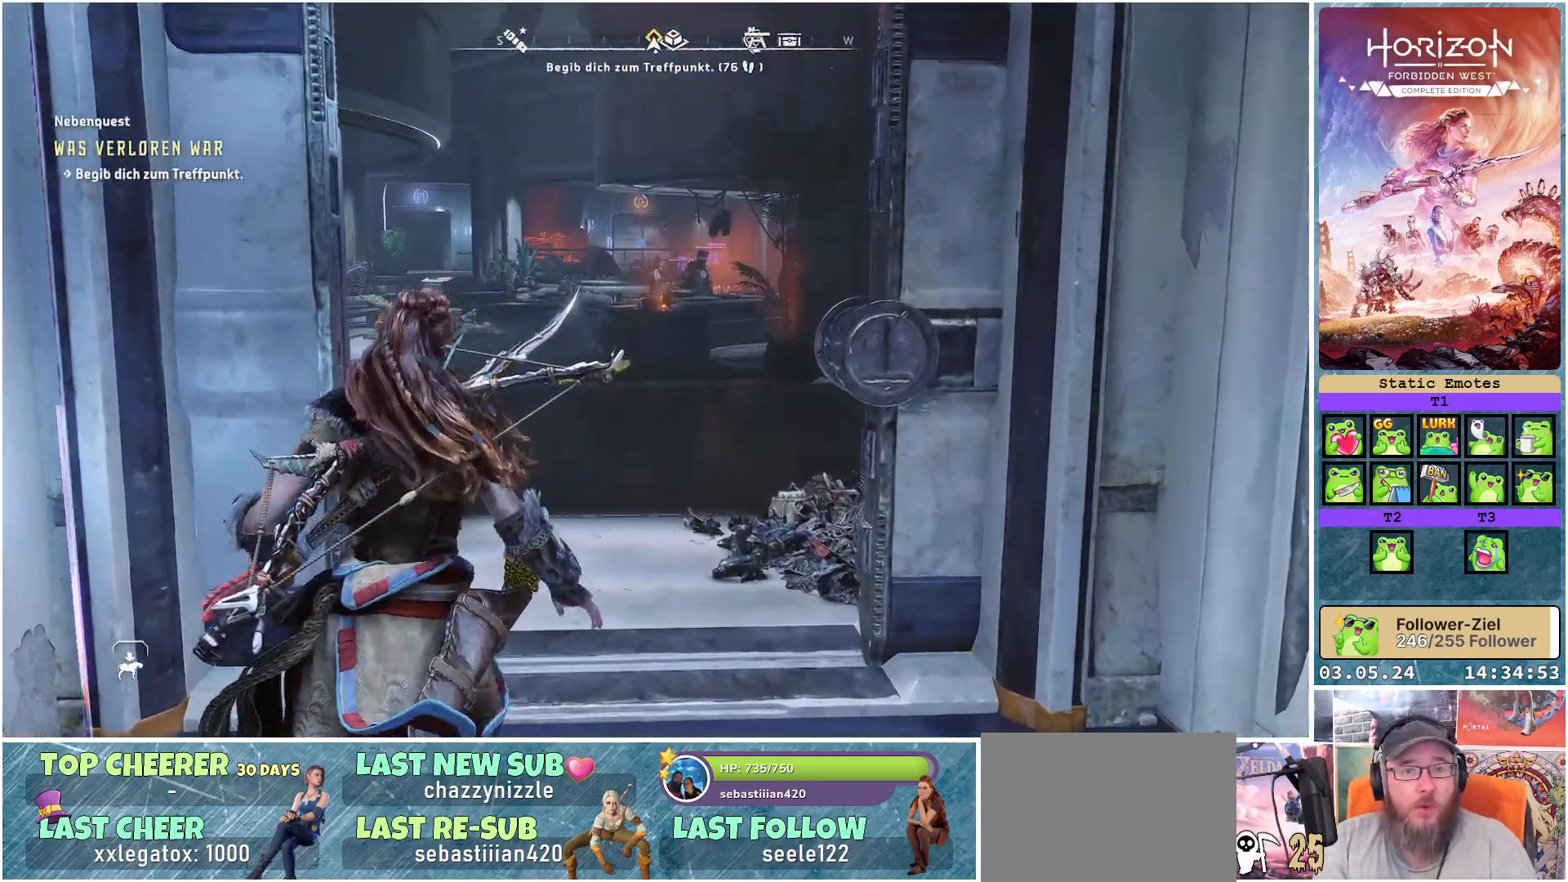
{"buttons": [], "left_stick": "up", "right_stick": "right", "events": [[367, "right_stick", "right"]]}
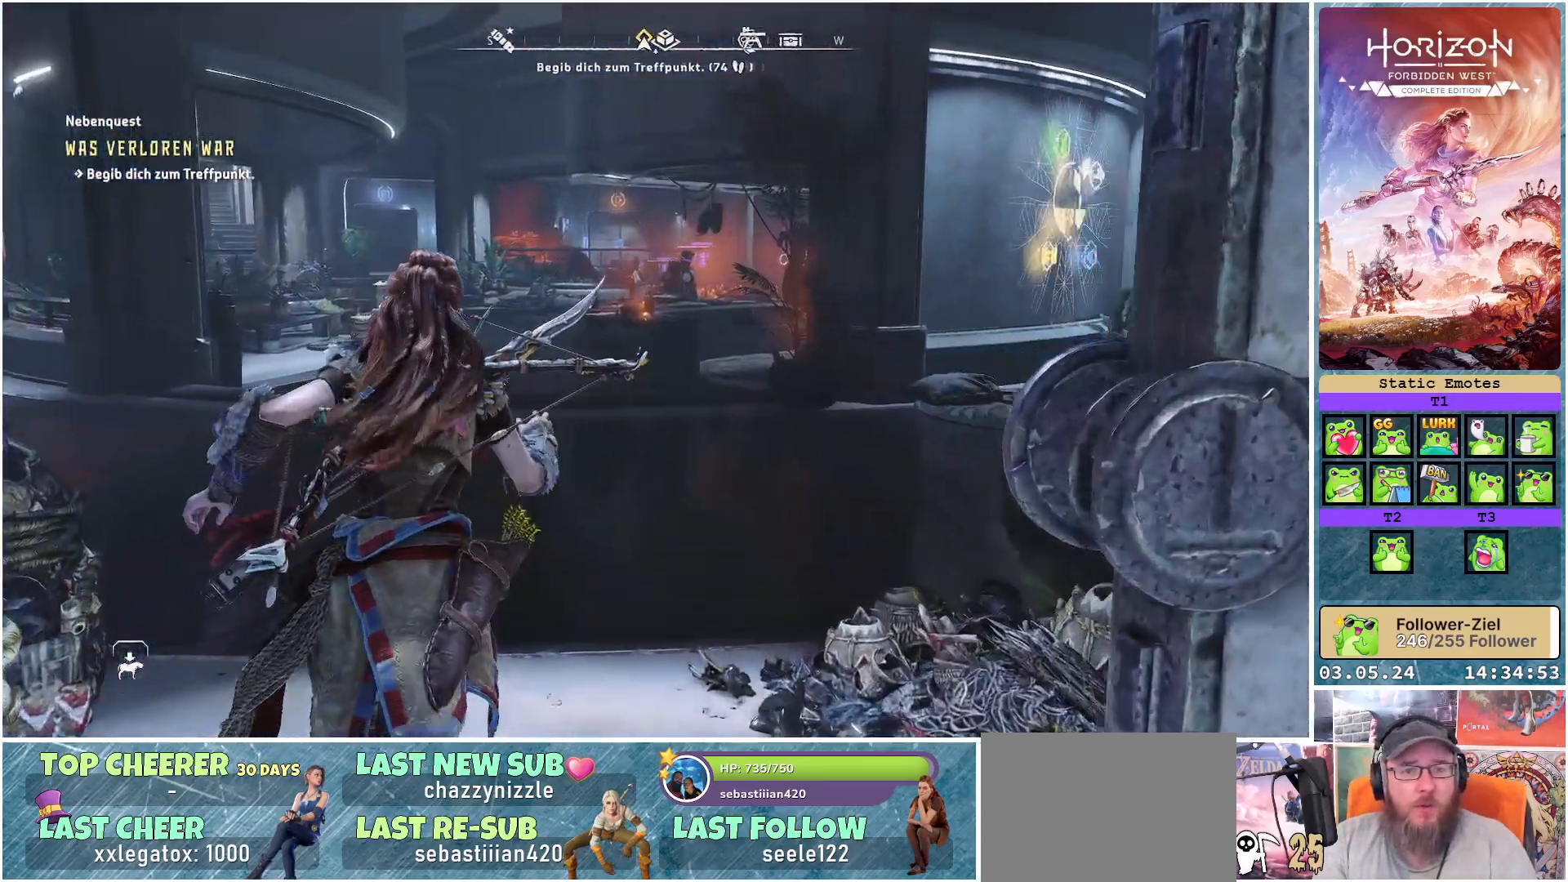
{"buttons": [], "left_stick": "up-left", "right_stick": "right", "events": [[400, "left_stick", "up-left"]]}
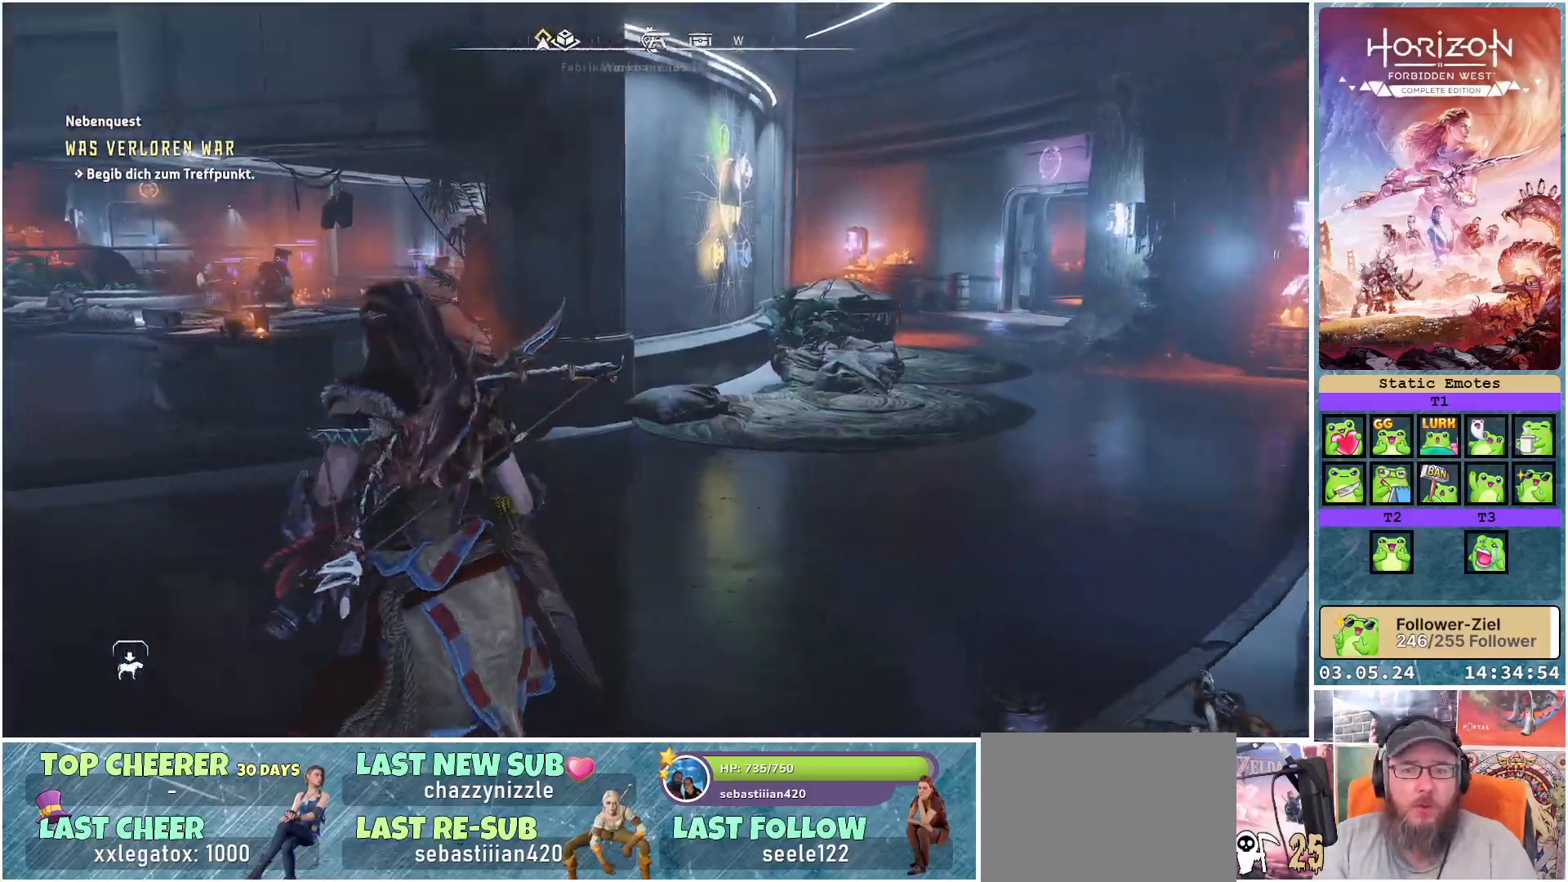
{"buttons": [], "left_stick": "up-left", "right_stick": "center", "events": [[300, "right_stick", "center"]]}
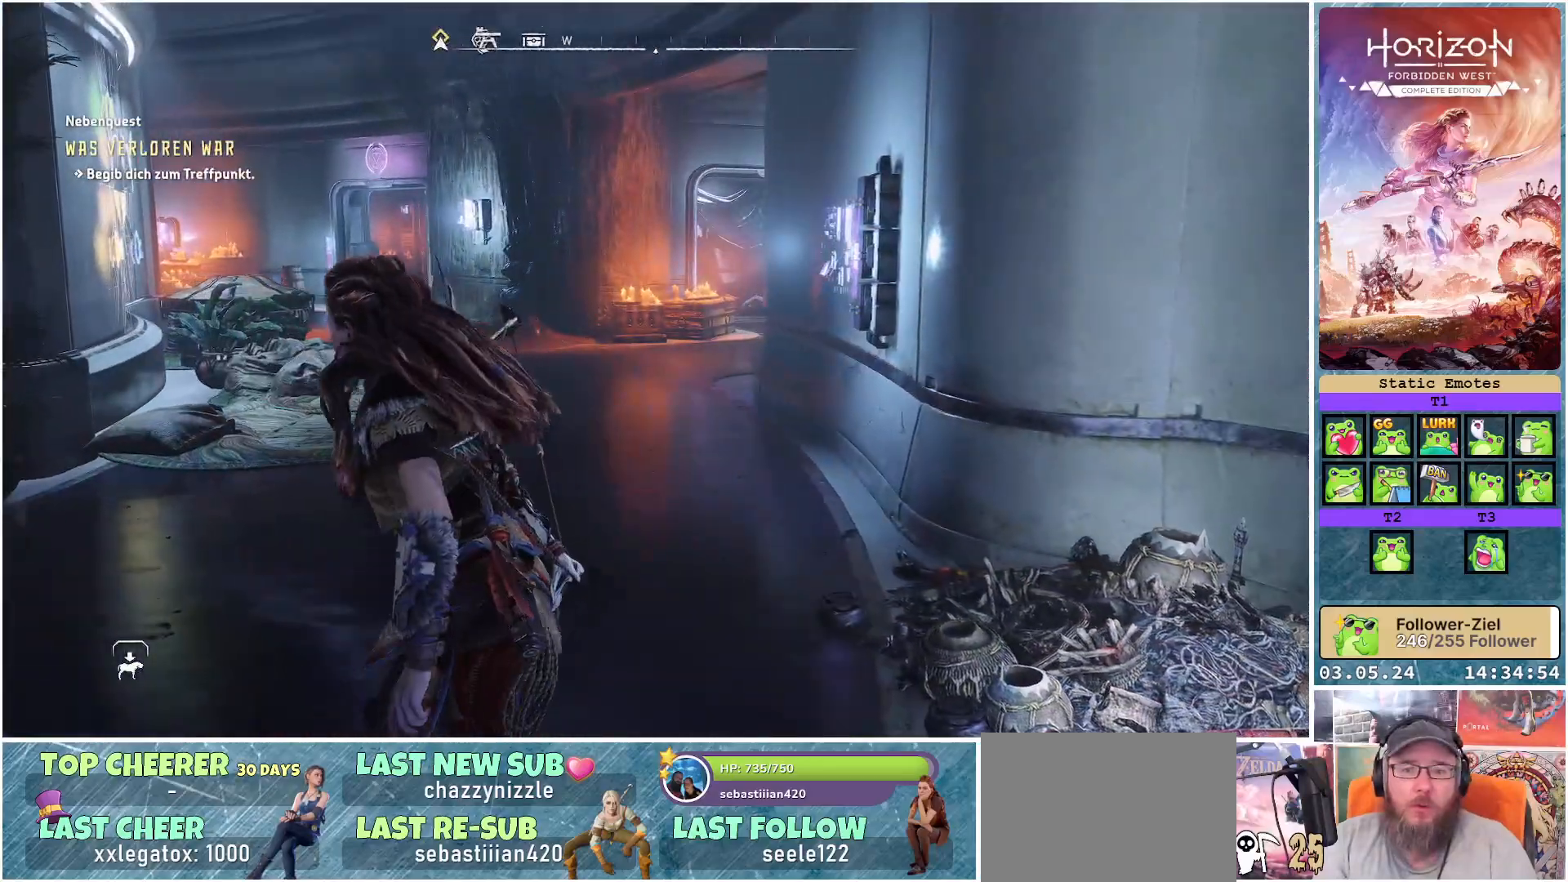
{"buttons": [], "left_stick": "up", "right_stick": "center", "events": [[250, "L3", "down"], [400, "L3", "up"], [400, "left_stick", "up"]]}
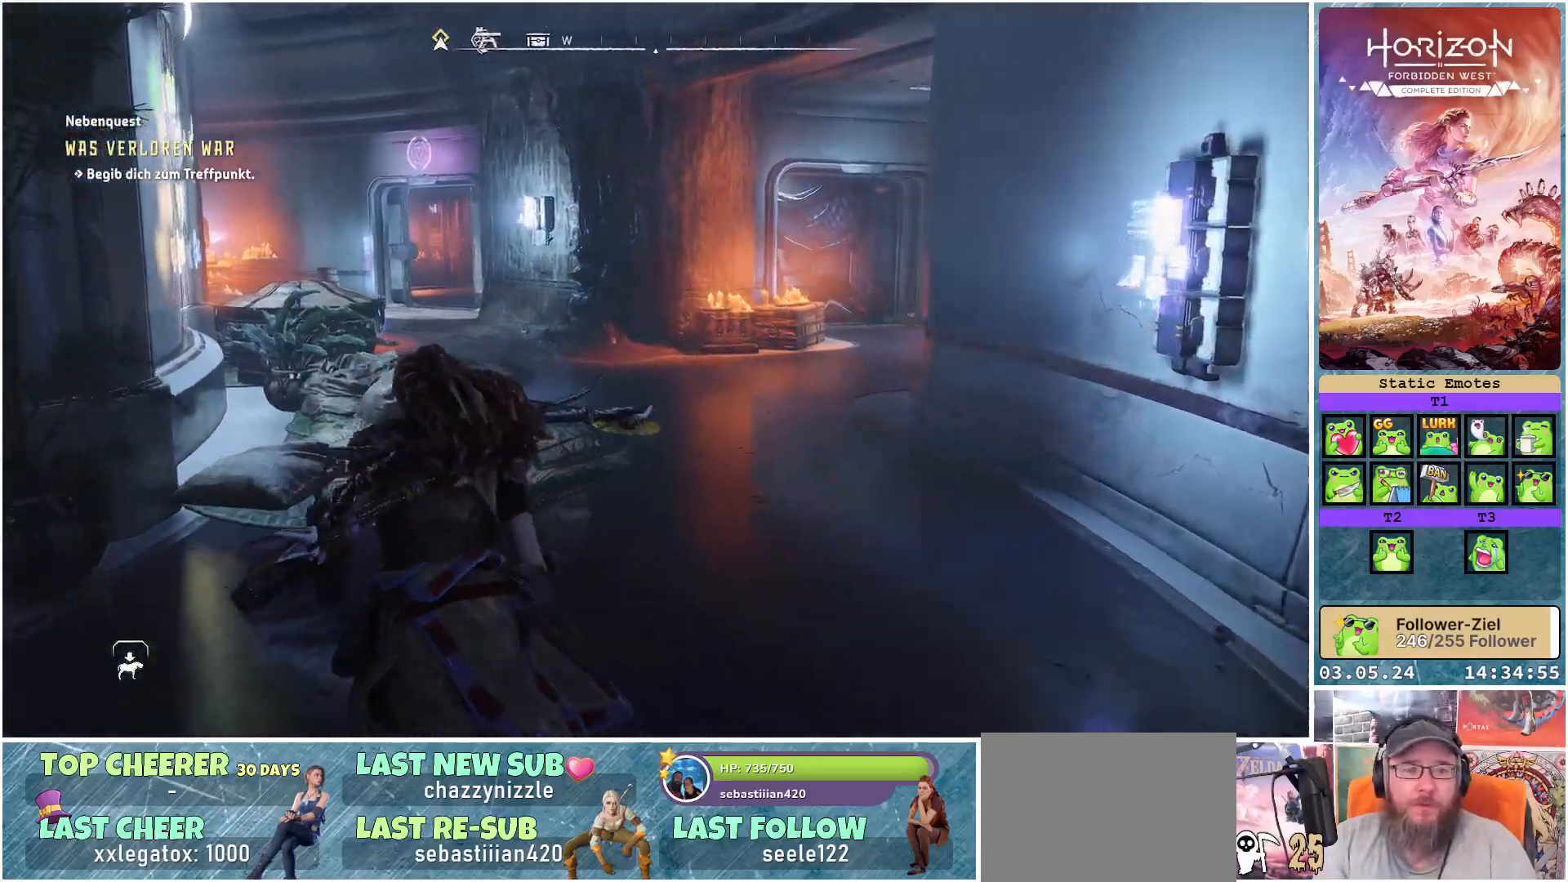
{"buttons": [], "left_stick": "up", "right_stick": "right", "events": [[350, "right_stick", "right"]]}
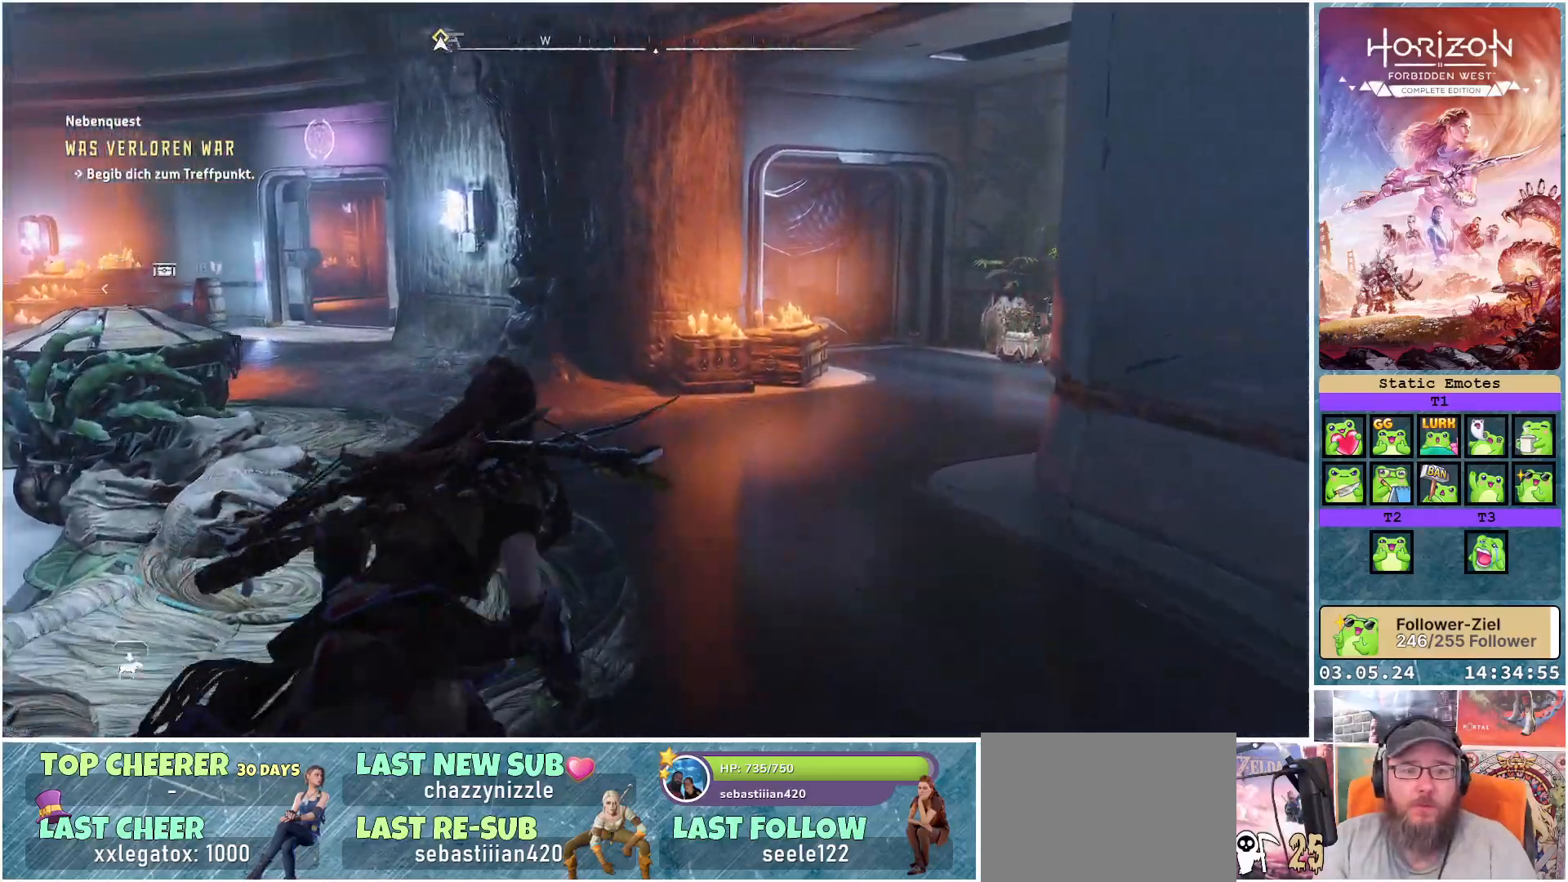
{"buttons": [], "left_stick": "up-left", "right_stick": "center", "events": [[167, "left_stick", "up-left"], [450, "right_stick", "center"]]}
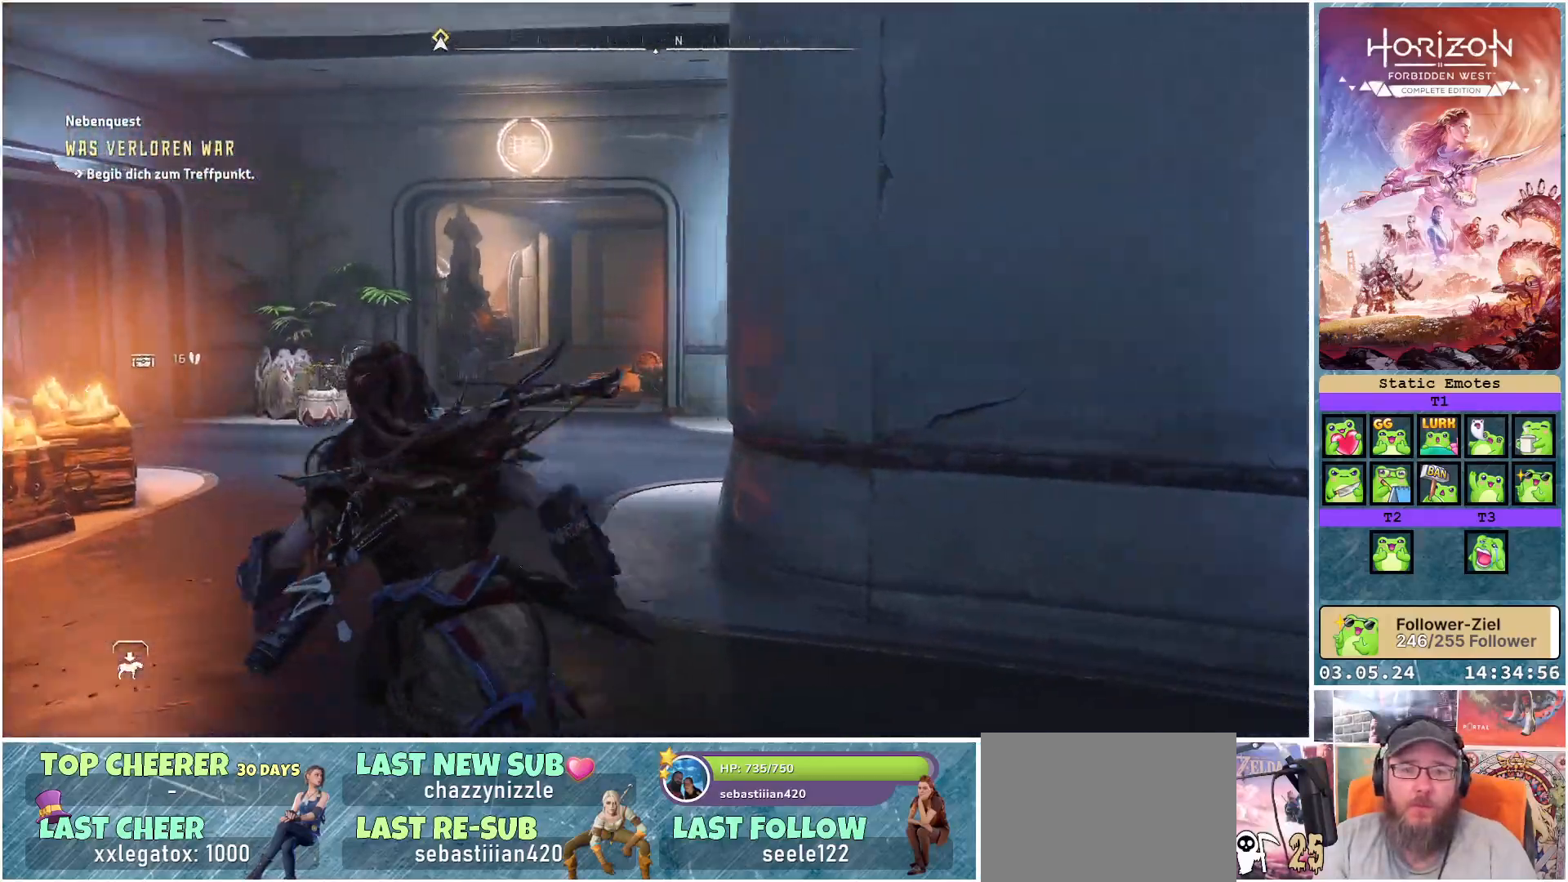
{"buttons": [], "left_stick": "left", "right_stick": "left", "events": [[233, "right_stick", "left"], [250, "left_stick", "left"]]}
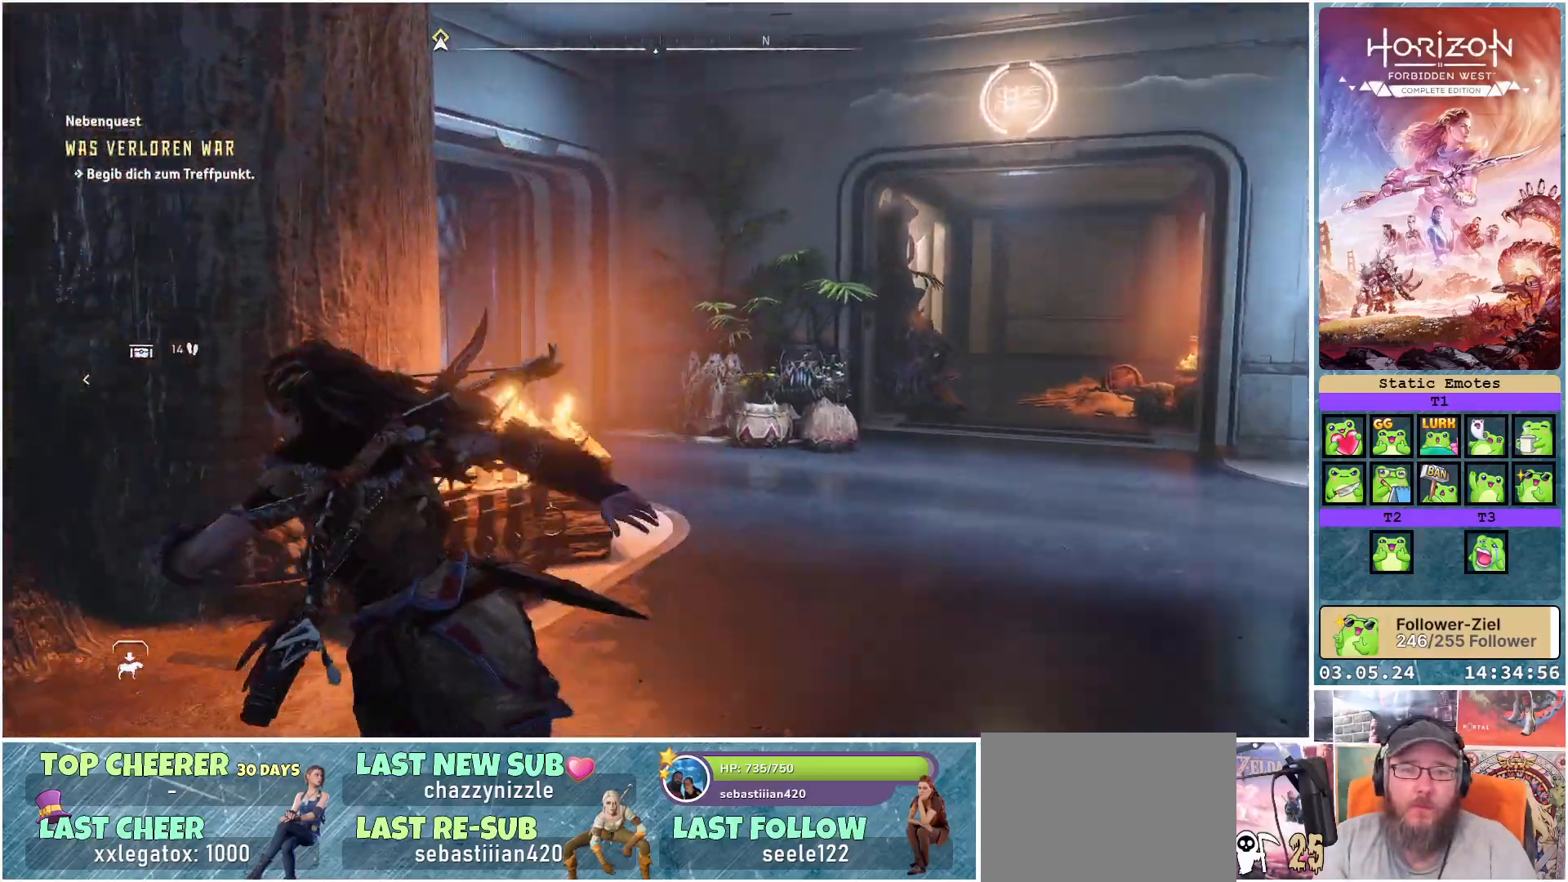
{"buttons": [], "left_stick": "up-left", "right_stick": "left", "events": [[200, "left_stick", "up-left"]]}
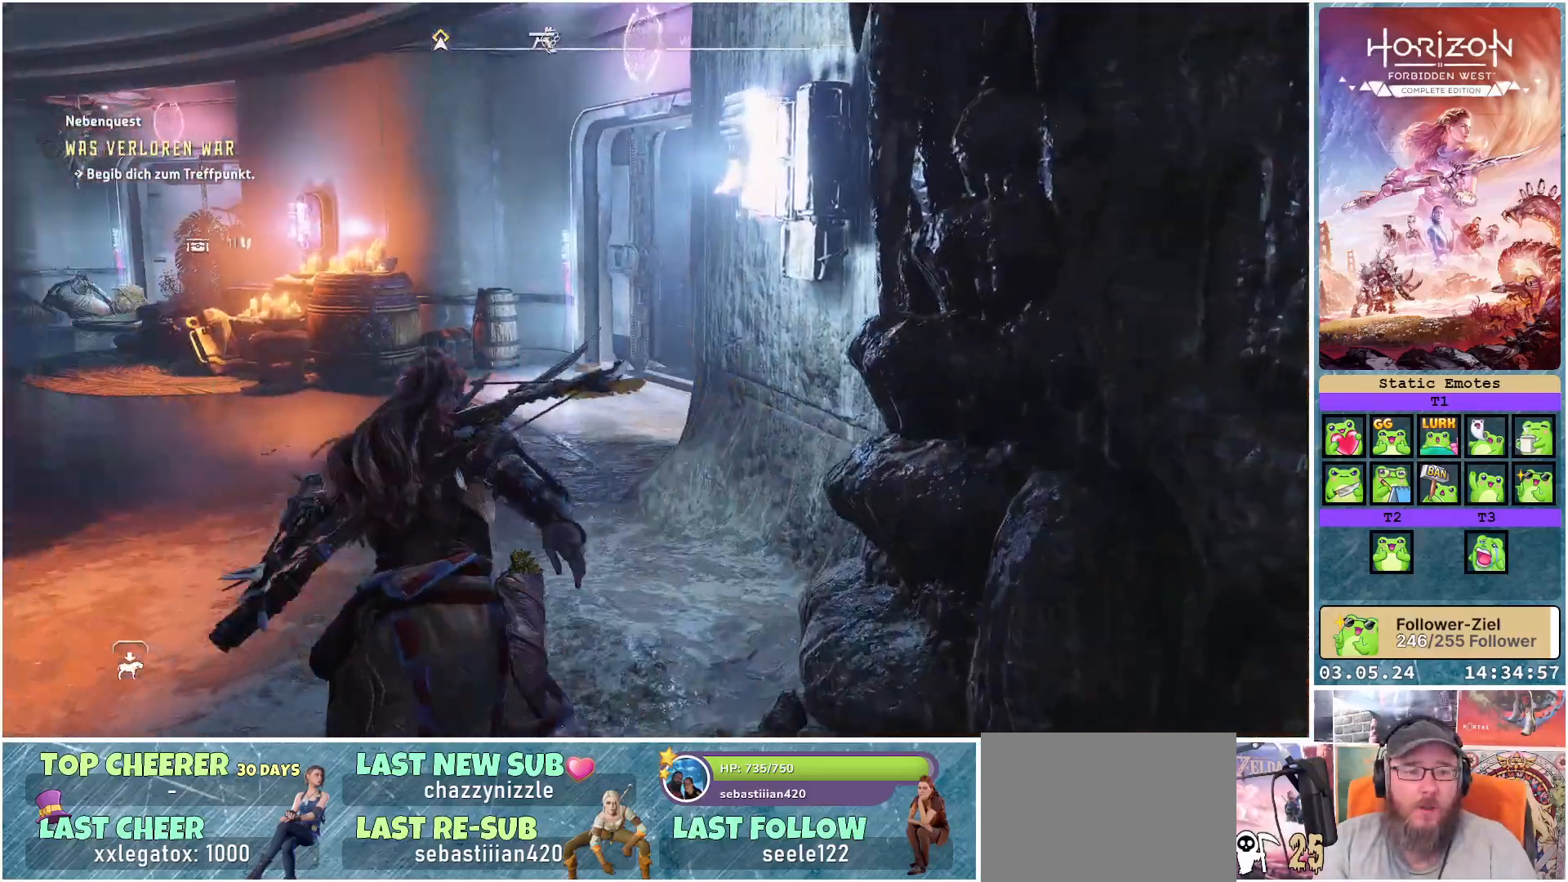
{"buttons": [], "left_stick": "up-left", "right_stick": "left", "events": [[17, "right_stick", "center"], [283, "right_stick", "left"]]}
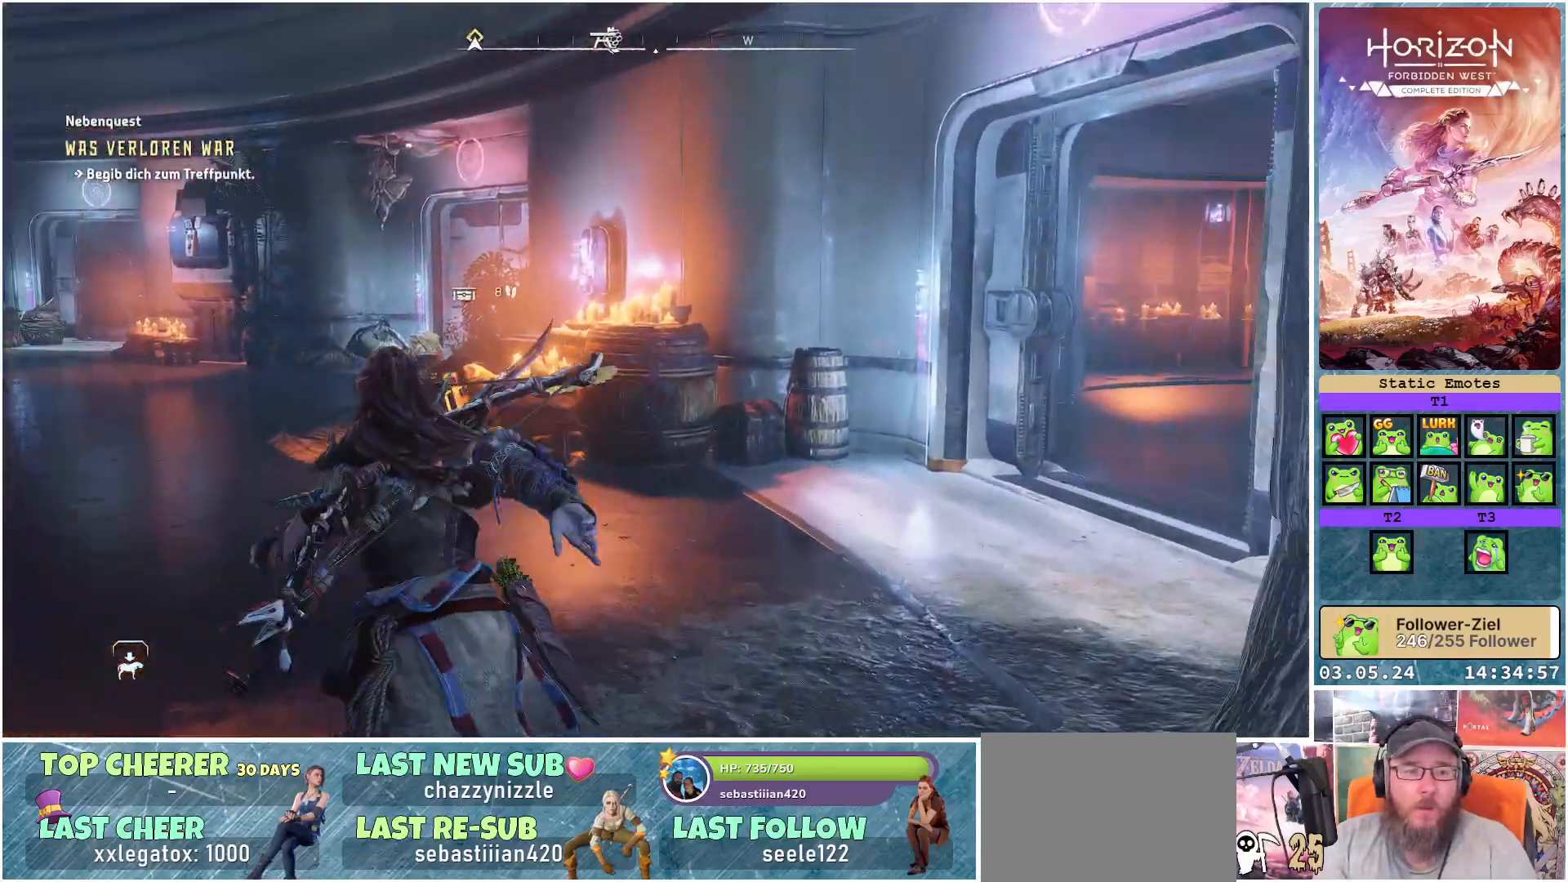
{"buttons": [], "left_stick": "up-left", "right_stick": "left", "events": [[200, "right_stick", "center"], [500, "right_stick", "left"]]}
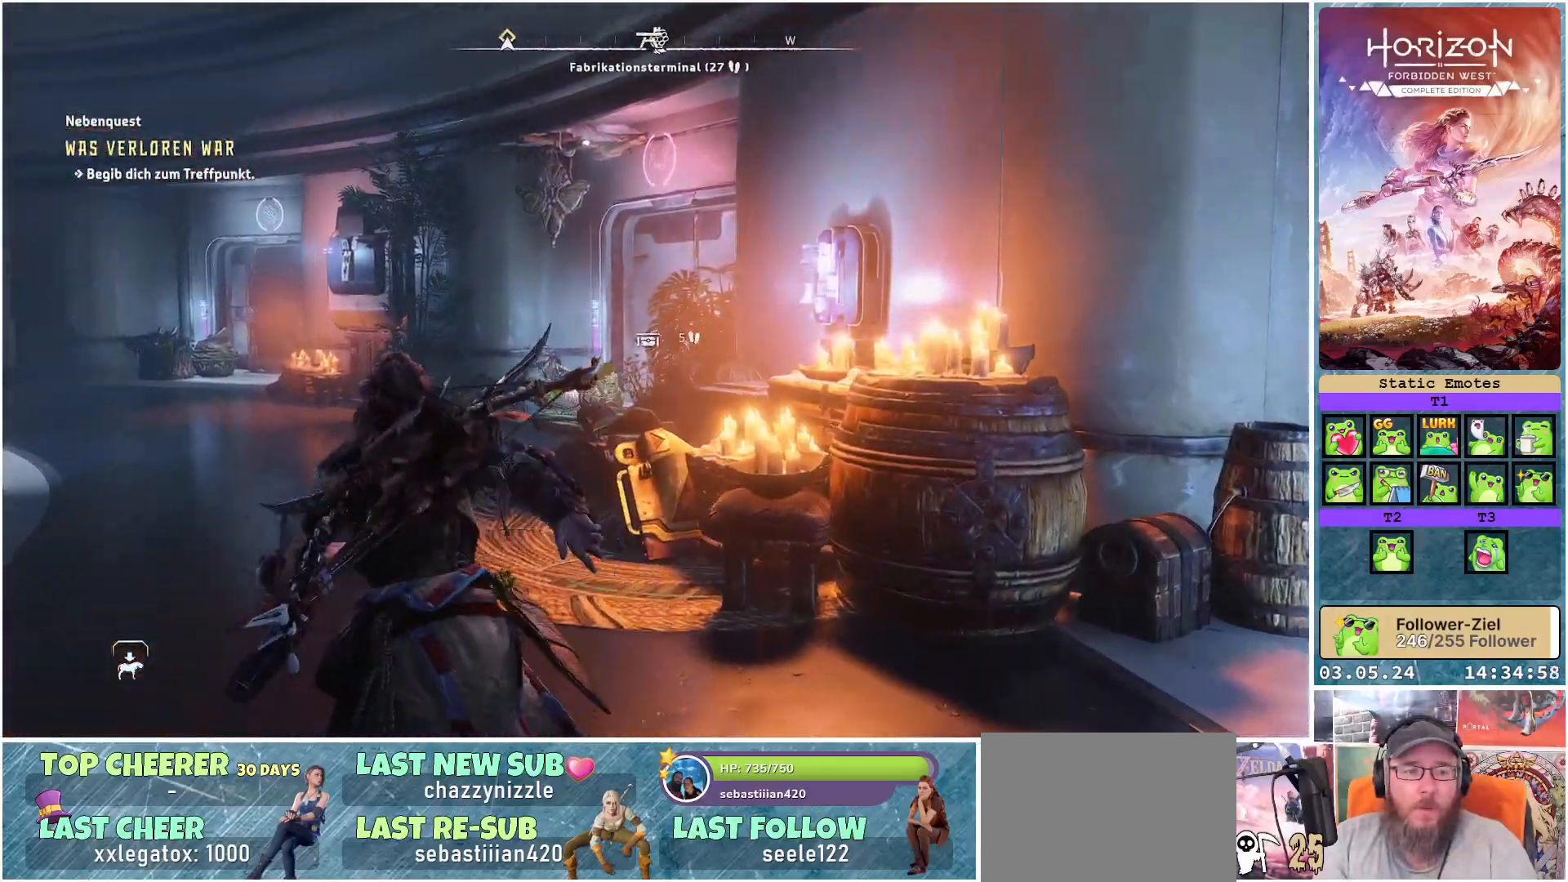
{"buttons": [], "left_stick": "up-left", "right_stick": "left", "events": []}
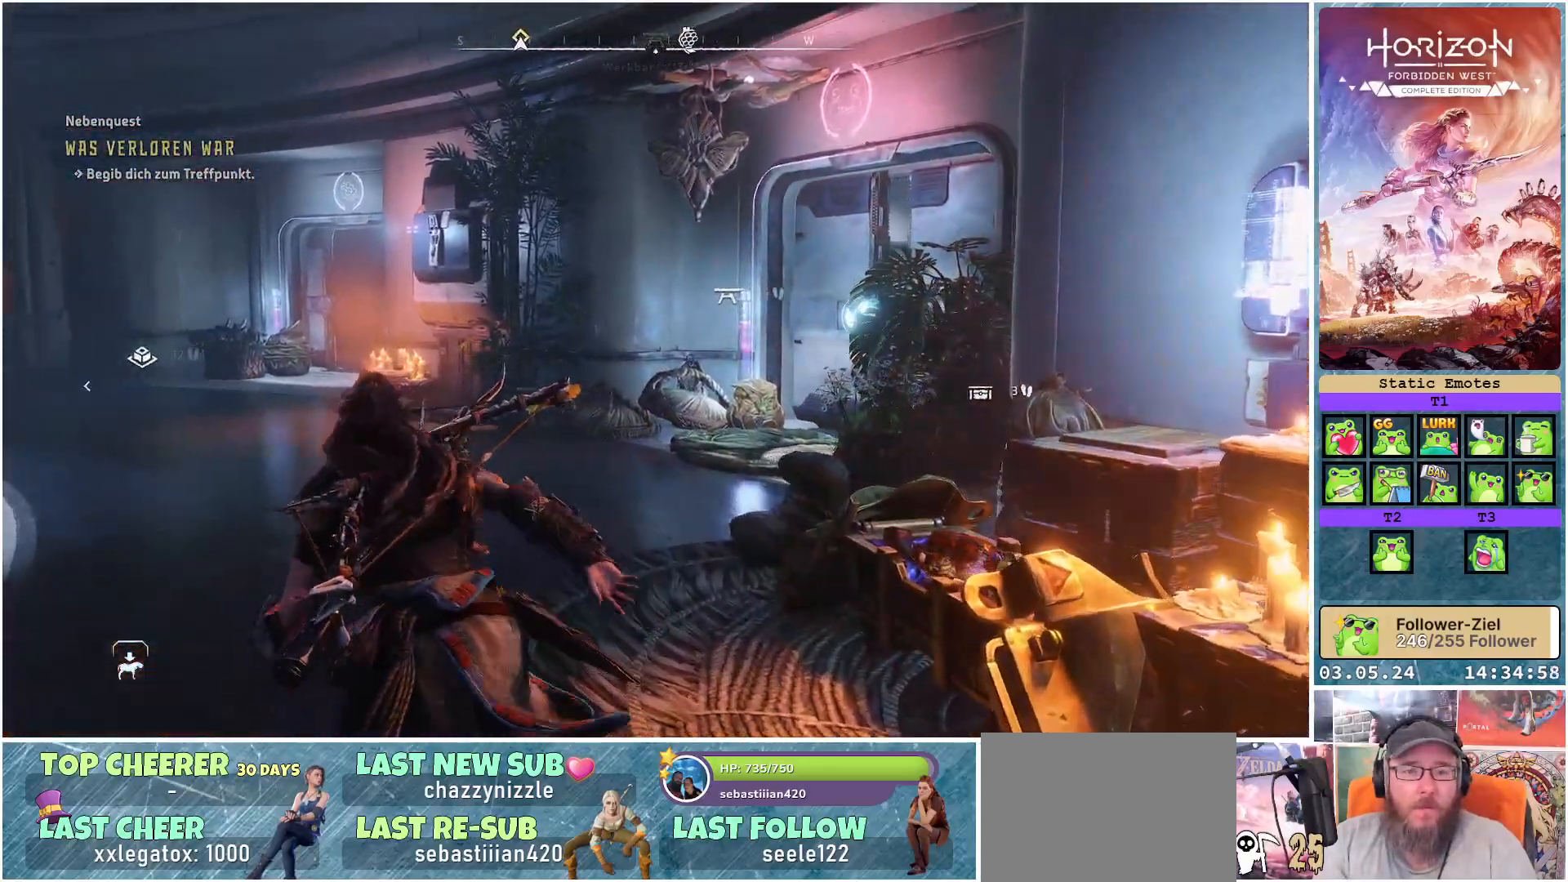
{"buttons": [], "left_stick": "up-left", "right_stick": "left", "events": []}
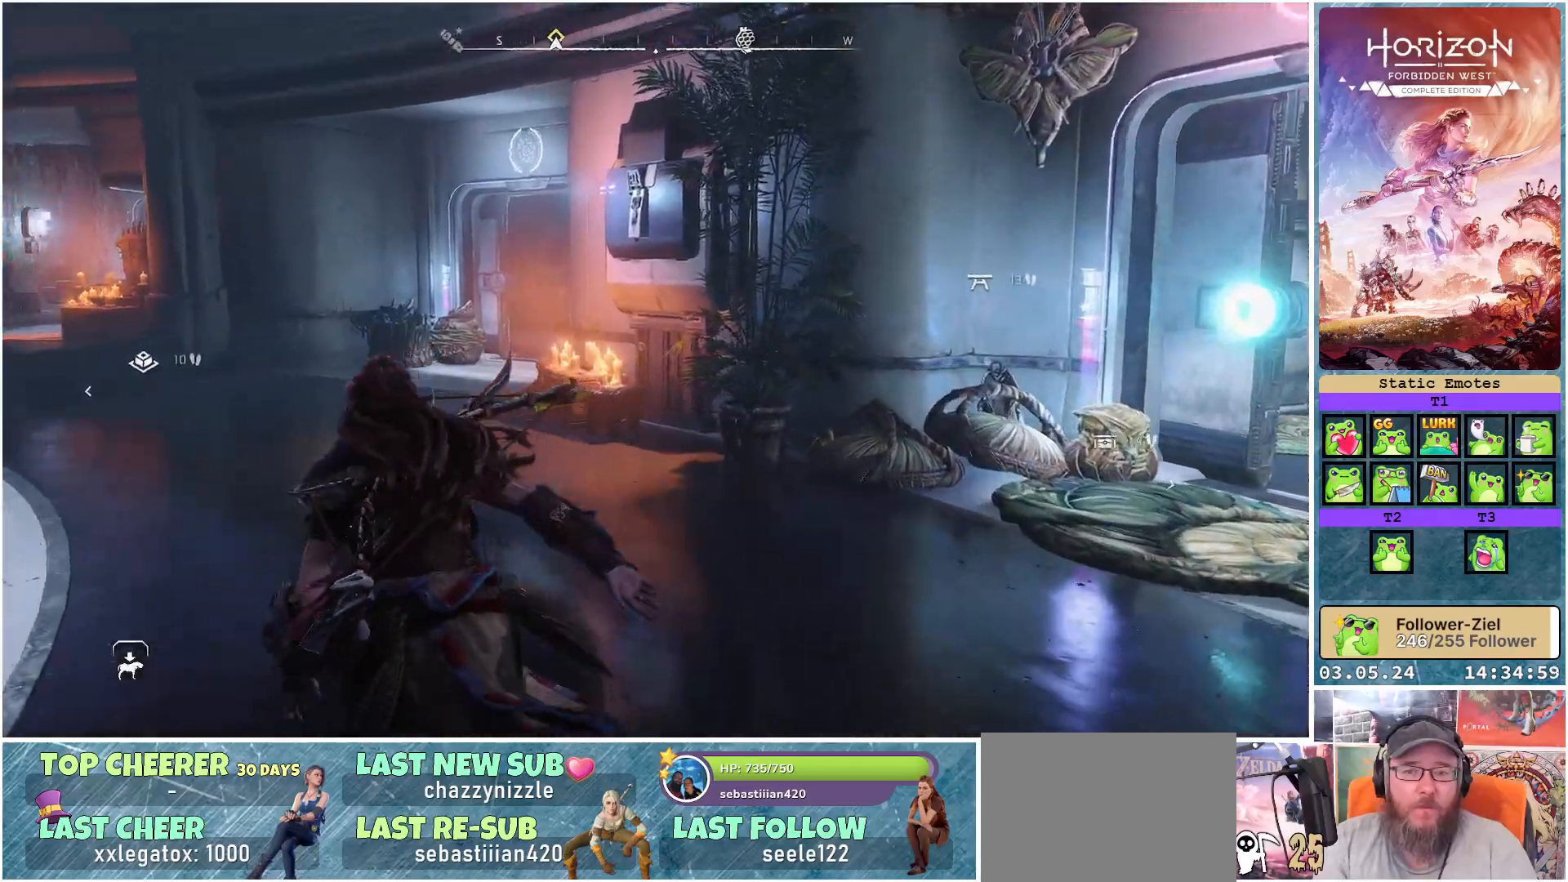
{"buttons": [], "left_stick": "up", "right_stick": "left", "events": [[500, "left_stick", "up"]]}
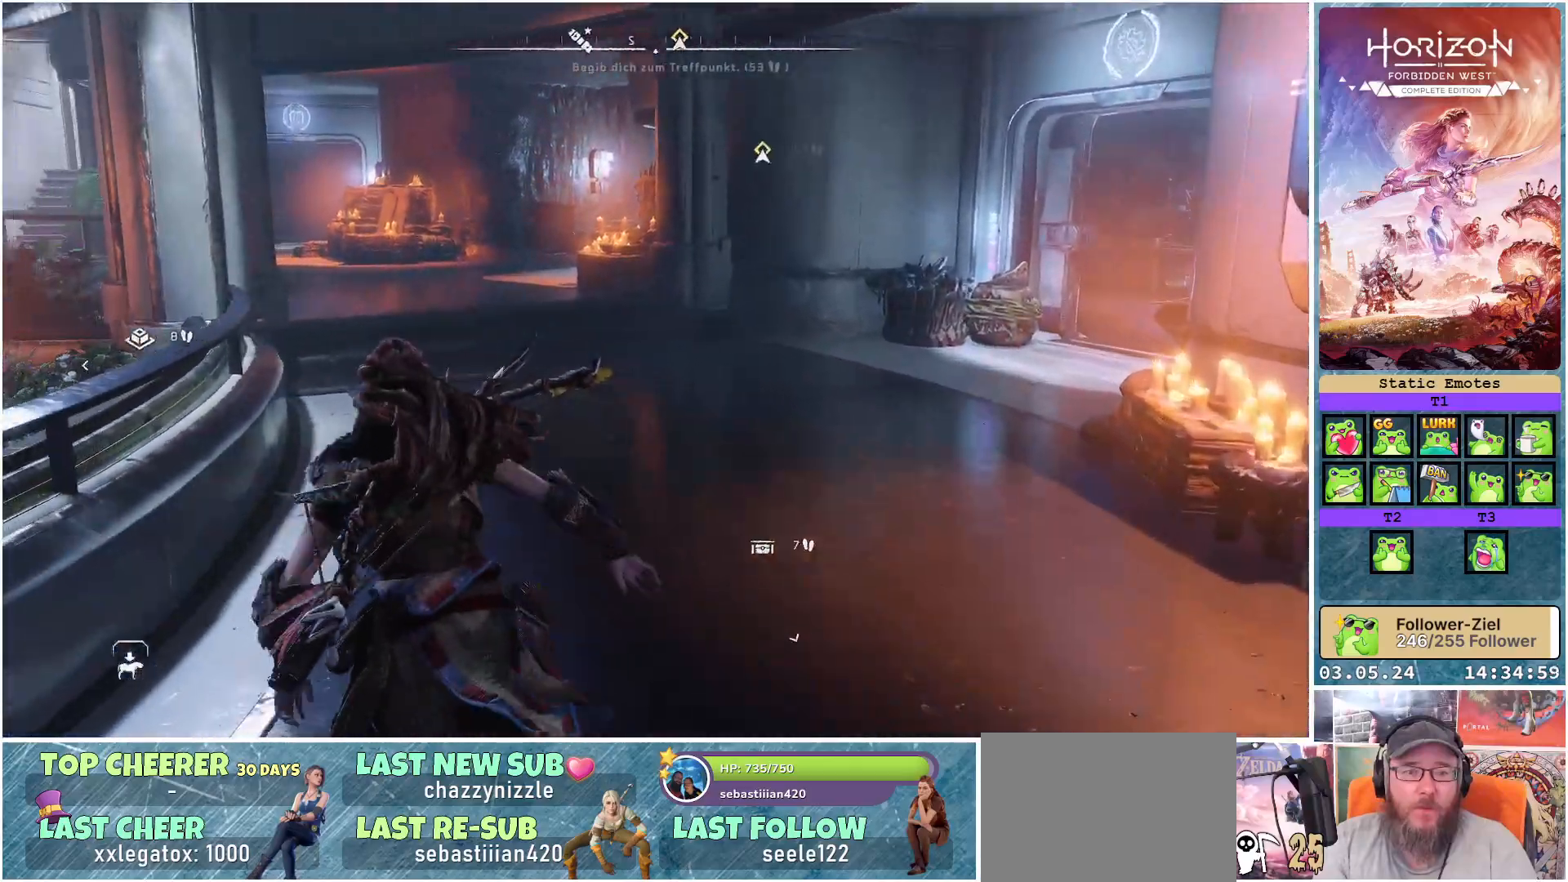
{"buttons": [], "left_stick": "up", "right_stick": "left", "events": []}
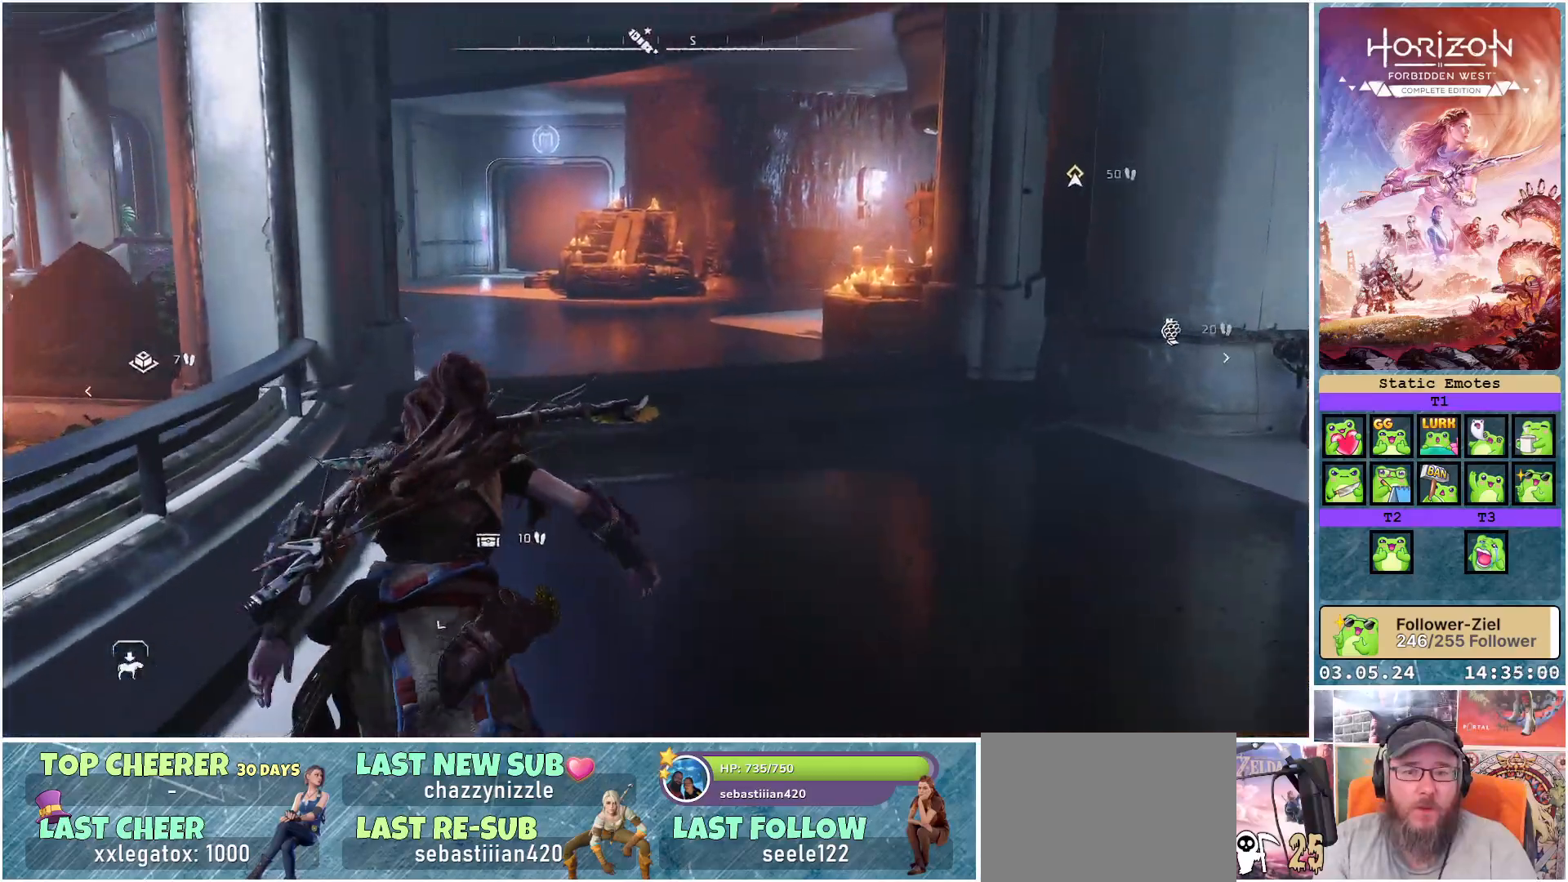
{"buttons": [], "left_stick": "up", "right_stick": "right", "events": [[17, "right_stick", "center"], [383, "right_stick", "right"]]}
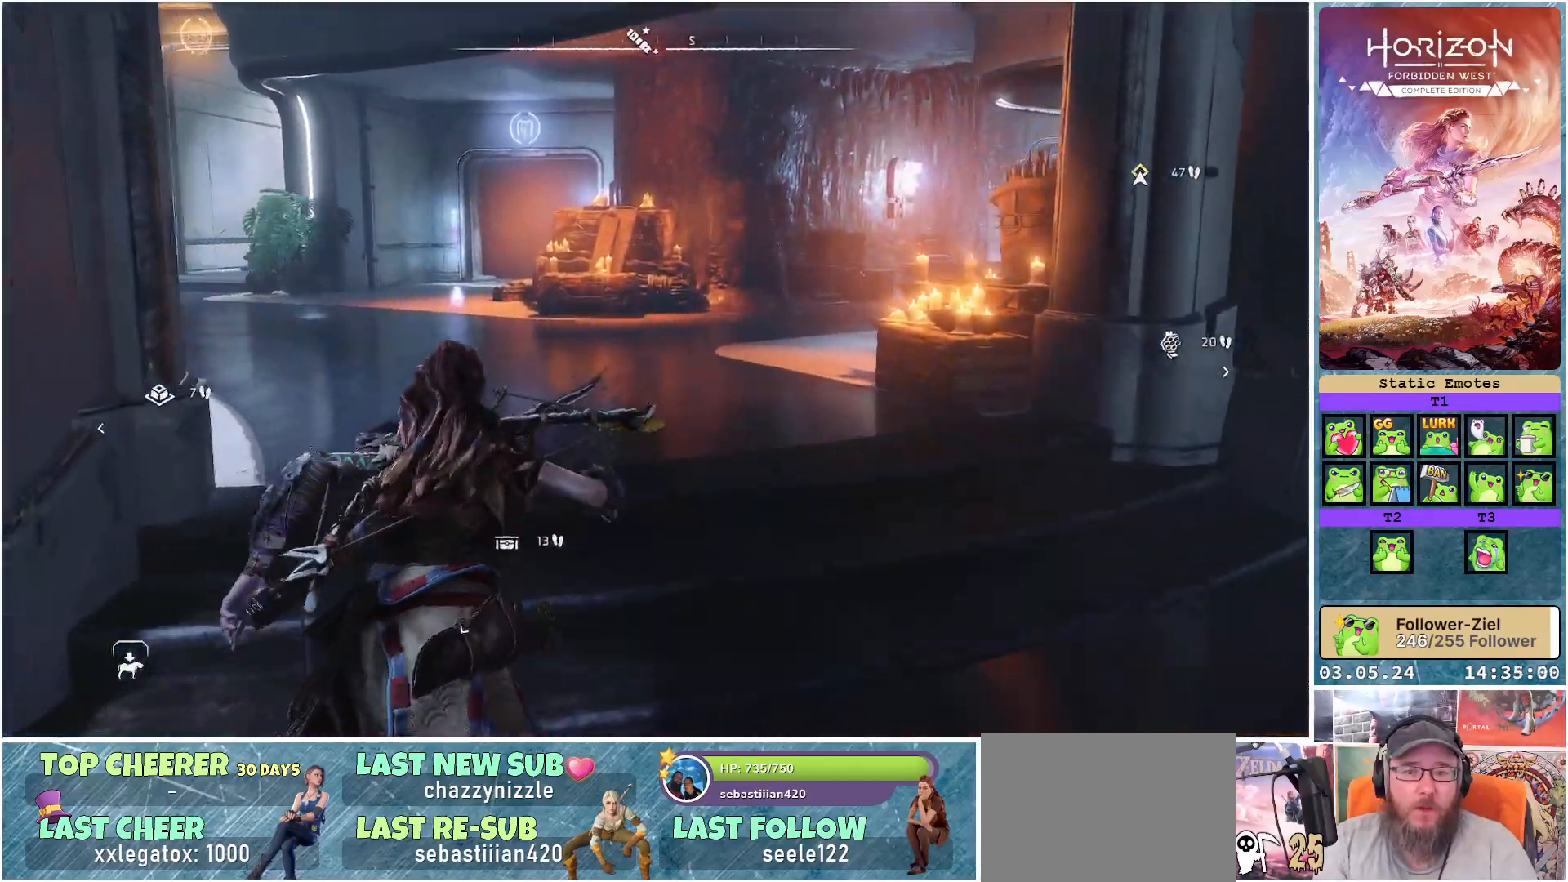
{"buttons": [], "left_stick": "up", "right_stick": "right", "events": []}
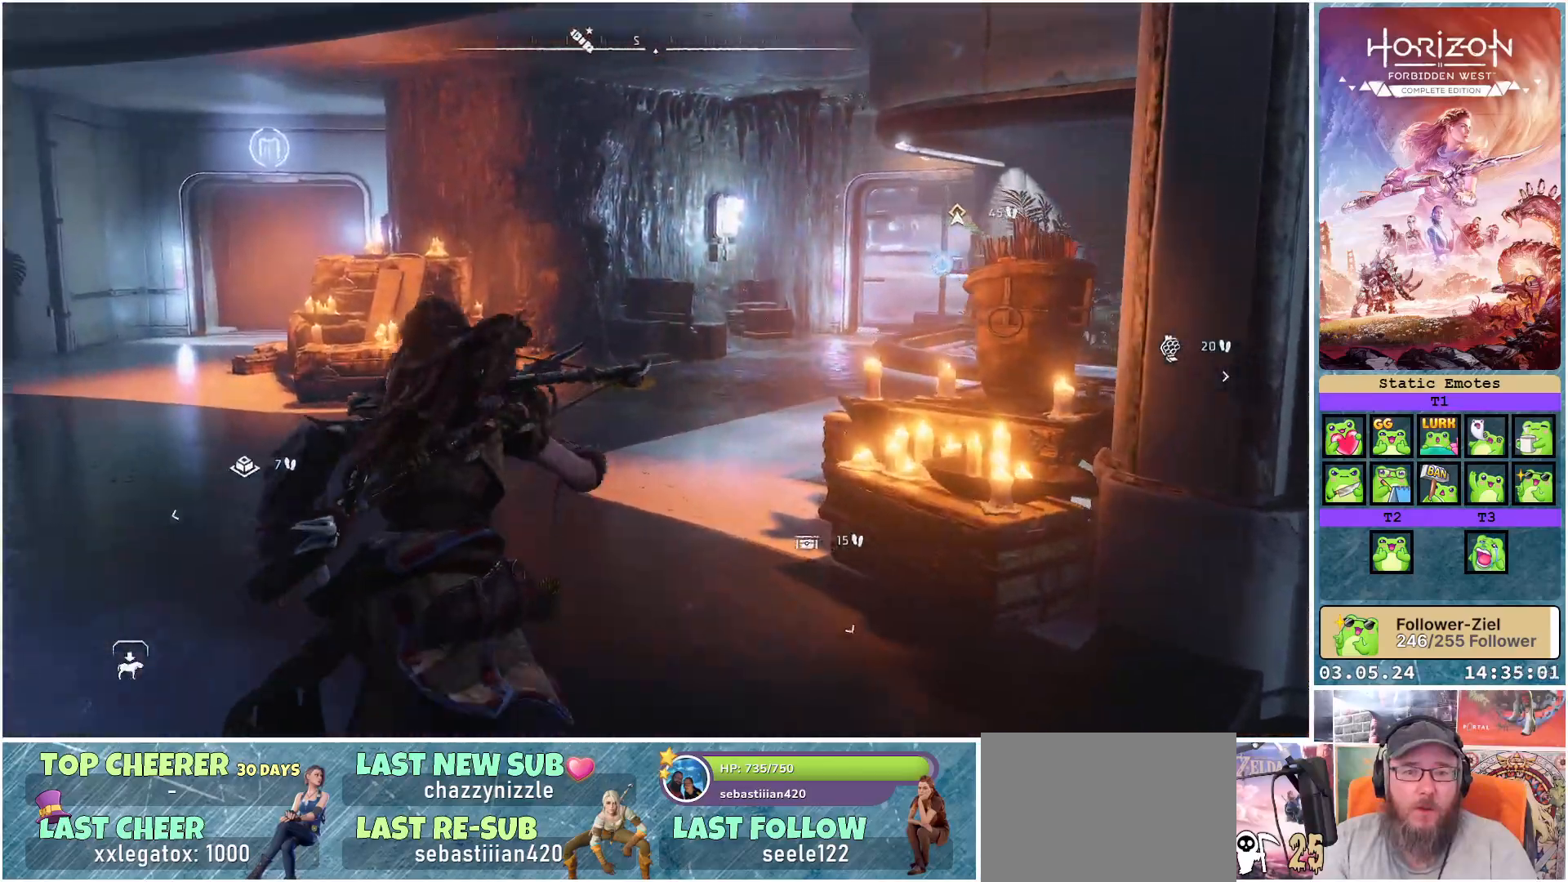
{"buttons": [], "left_stick": "up", "right_stick": "right", "events": []}
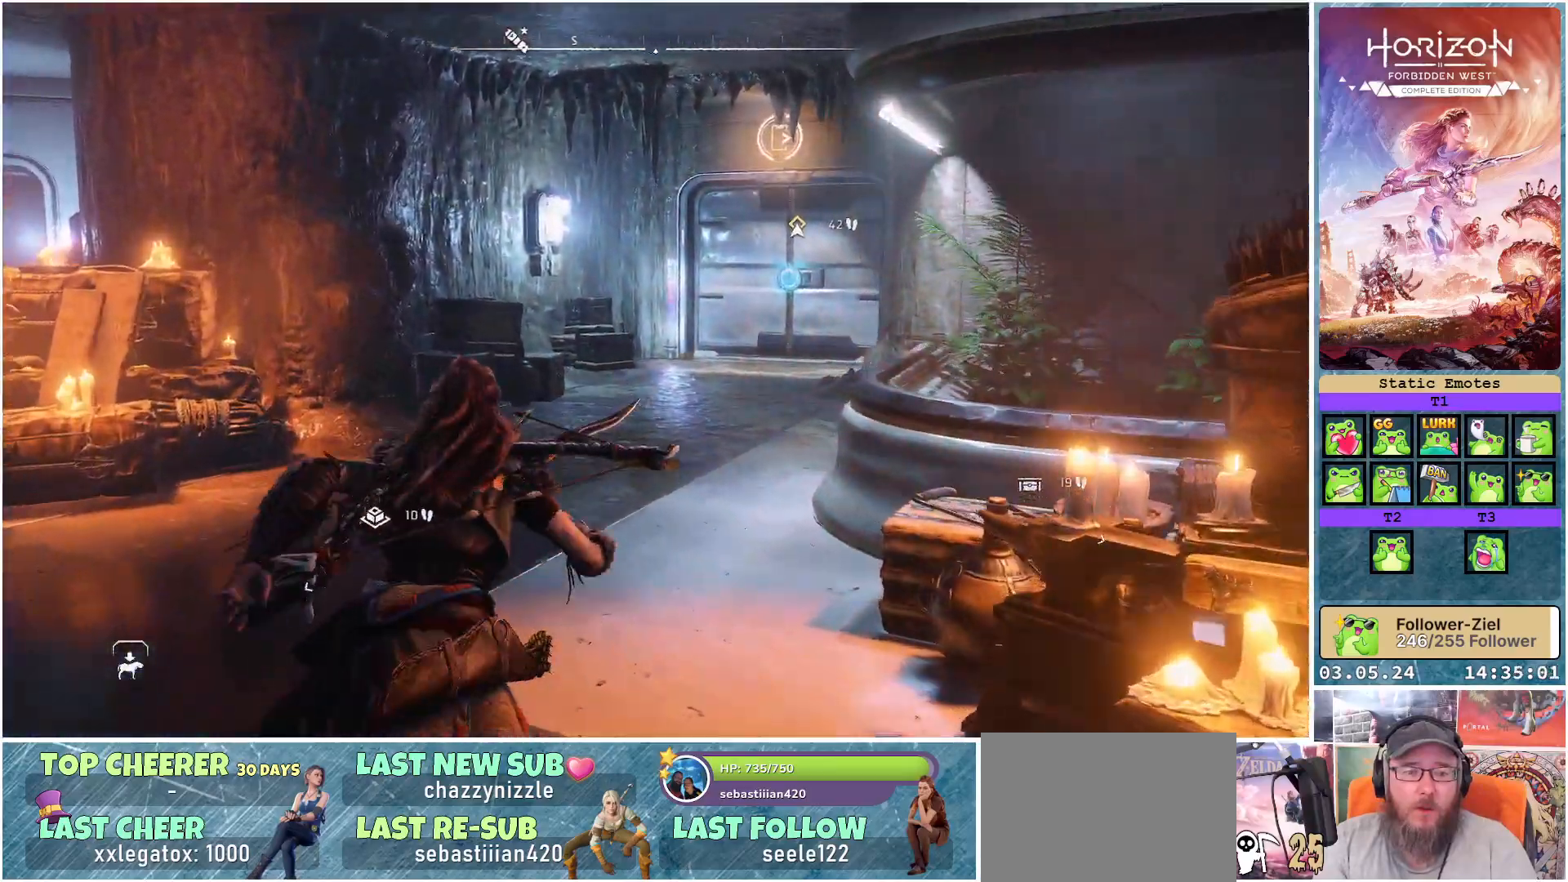
{"buttons": [], "left_stick": "up", "right_stick": "right", "events": []}